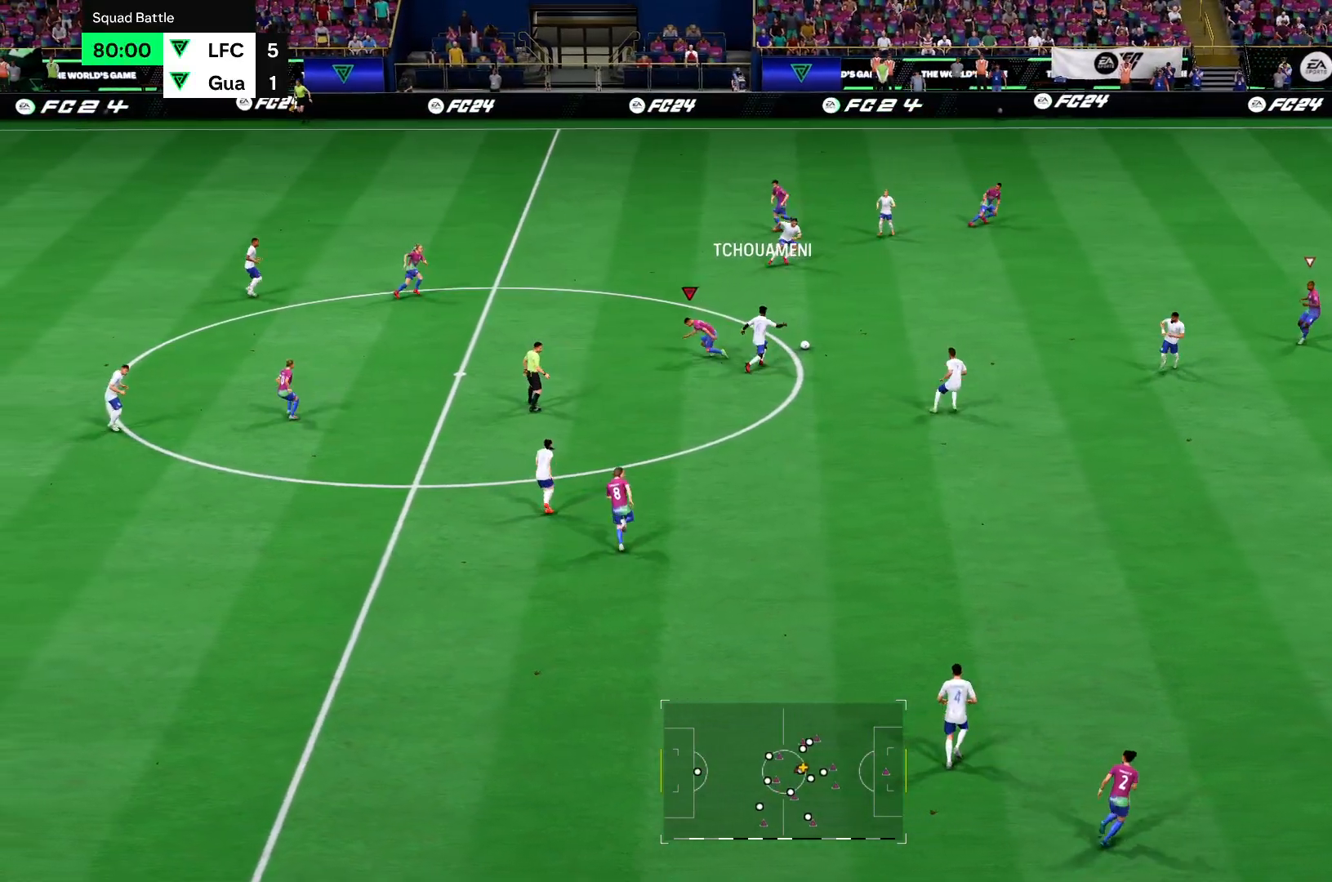
Gameplay with a controller (PlayStation layout); each line is a JSON object with the inputs held at the frame after it. "events" lists button and stick changes between this image and that frame as [ms after this image, input, new state], when the widget could be followed in between. Not read: L3 R3.
{"buttons": ["R2"], "left_stick": "up-right", "right_stick": "center", "events": [[33, "left_stick", "up-right"], [317, "R2", "down"]]}
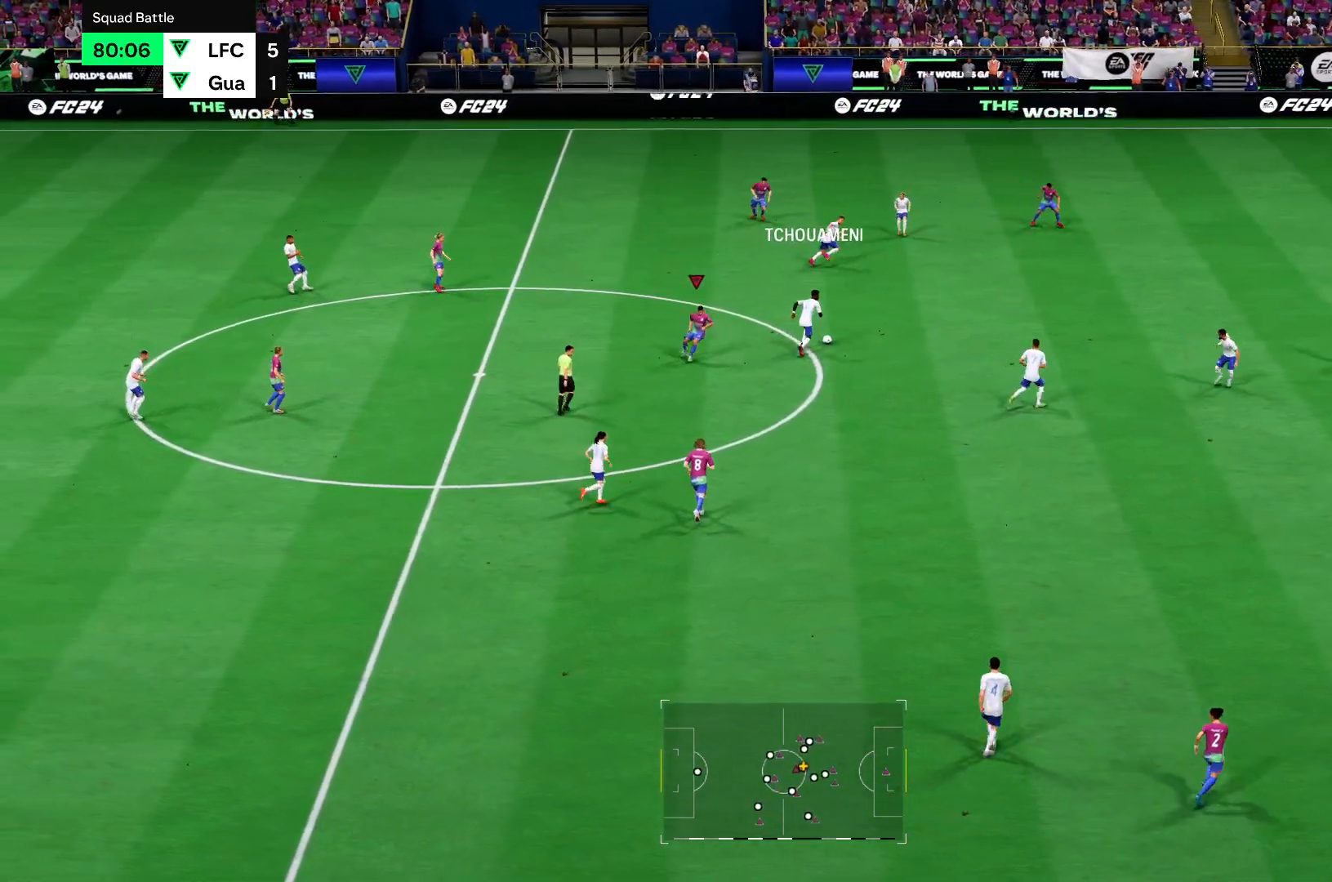
{"buttons": ["R2"], "left_stick": "down-right", "right_stick": "center", "events": [[167, "left_stick", "right"], [367, "left_stick", "down-right"]]}
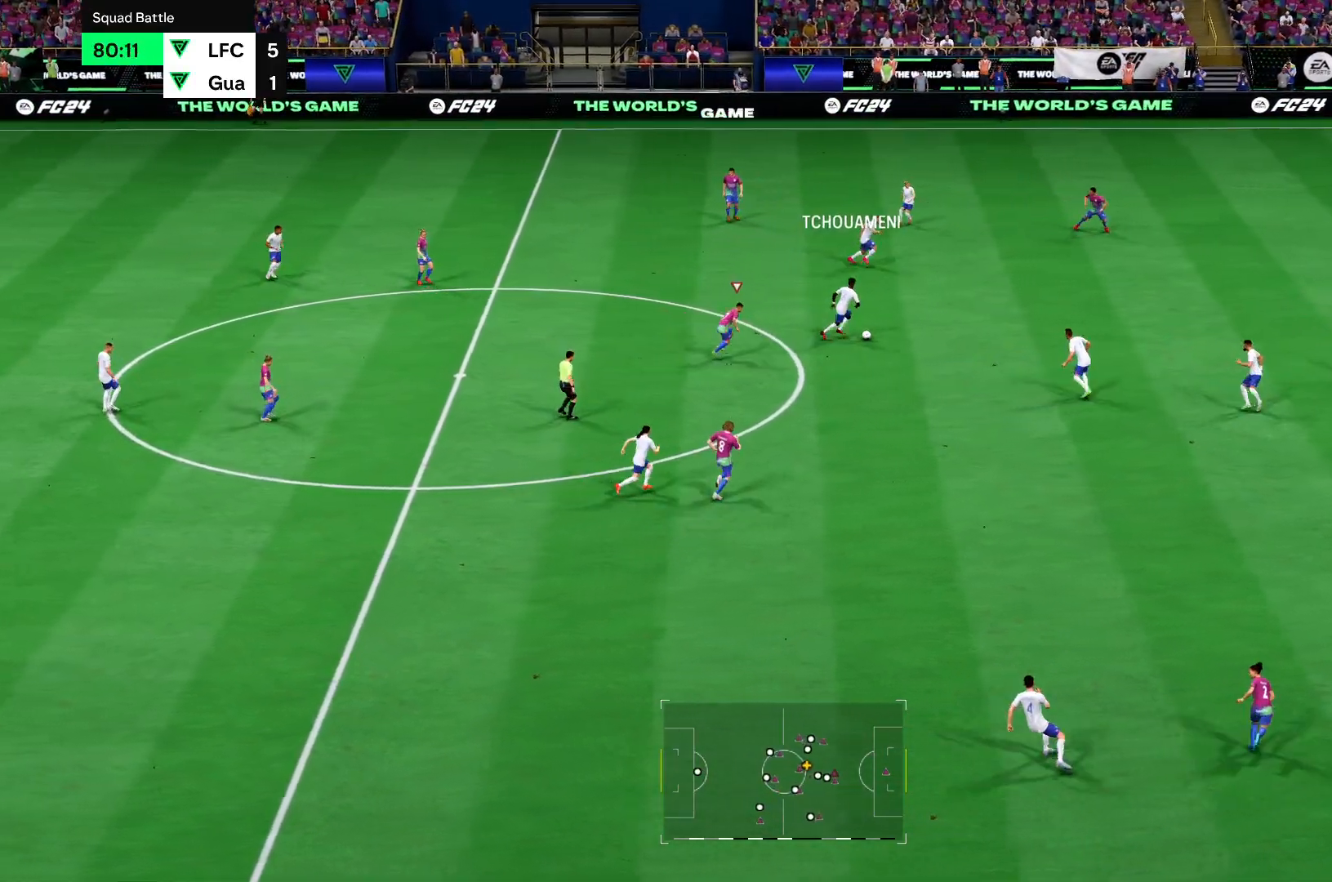
{"buttons": ["R2"], "left_stick": "up-left", "right_stick": "center", "events": [[166, "left_stick", "up-right"], [266, "left_stick", "up"], [400, "left_stick", "up-left"]]}
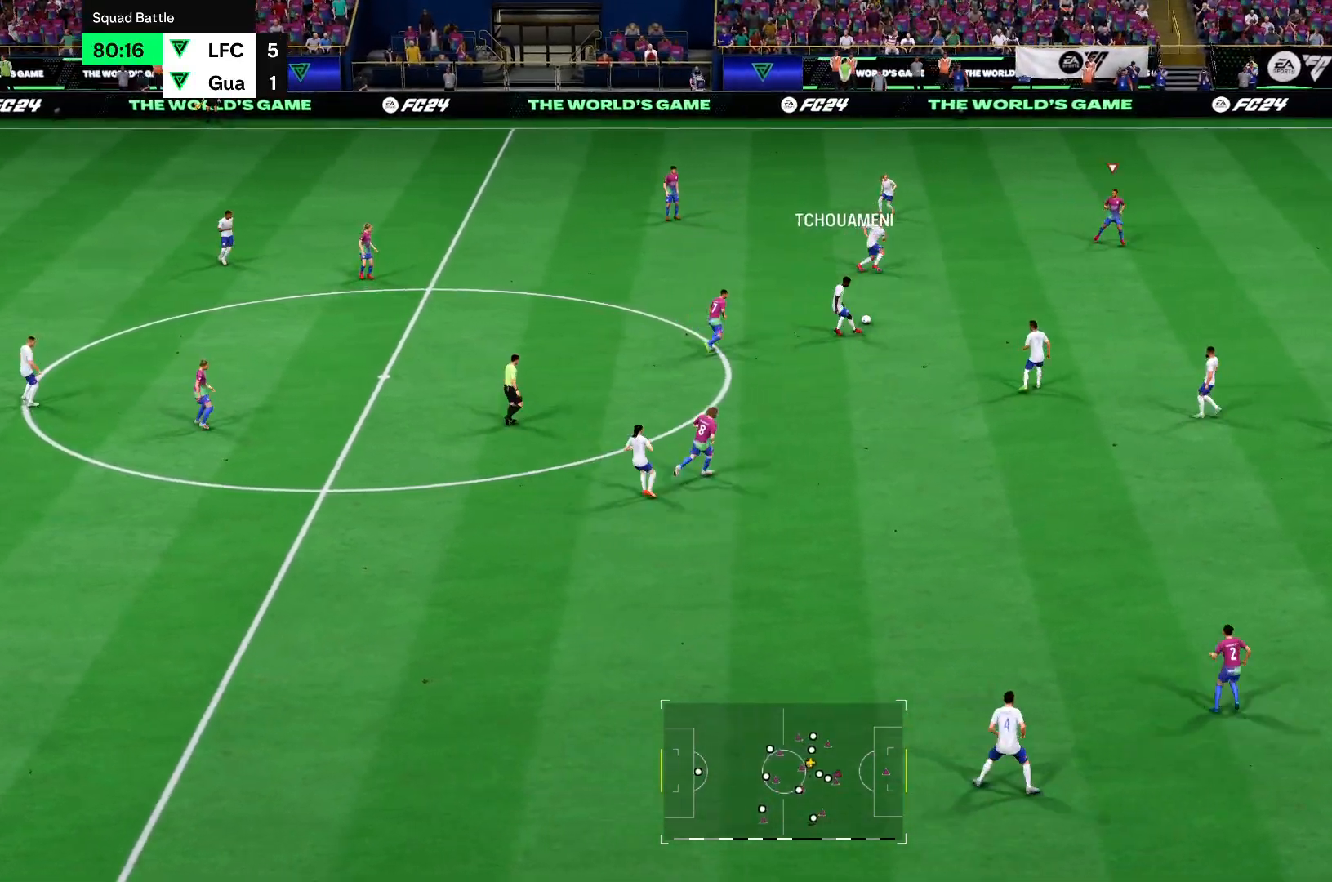
{"buttons": ["R2"], "left_stick": "up", "right_stick": "center", "events": [[484, "left_stick", "up"]]}
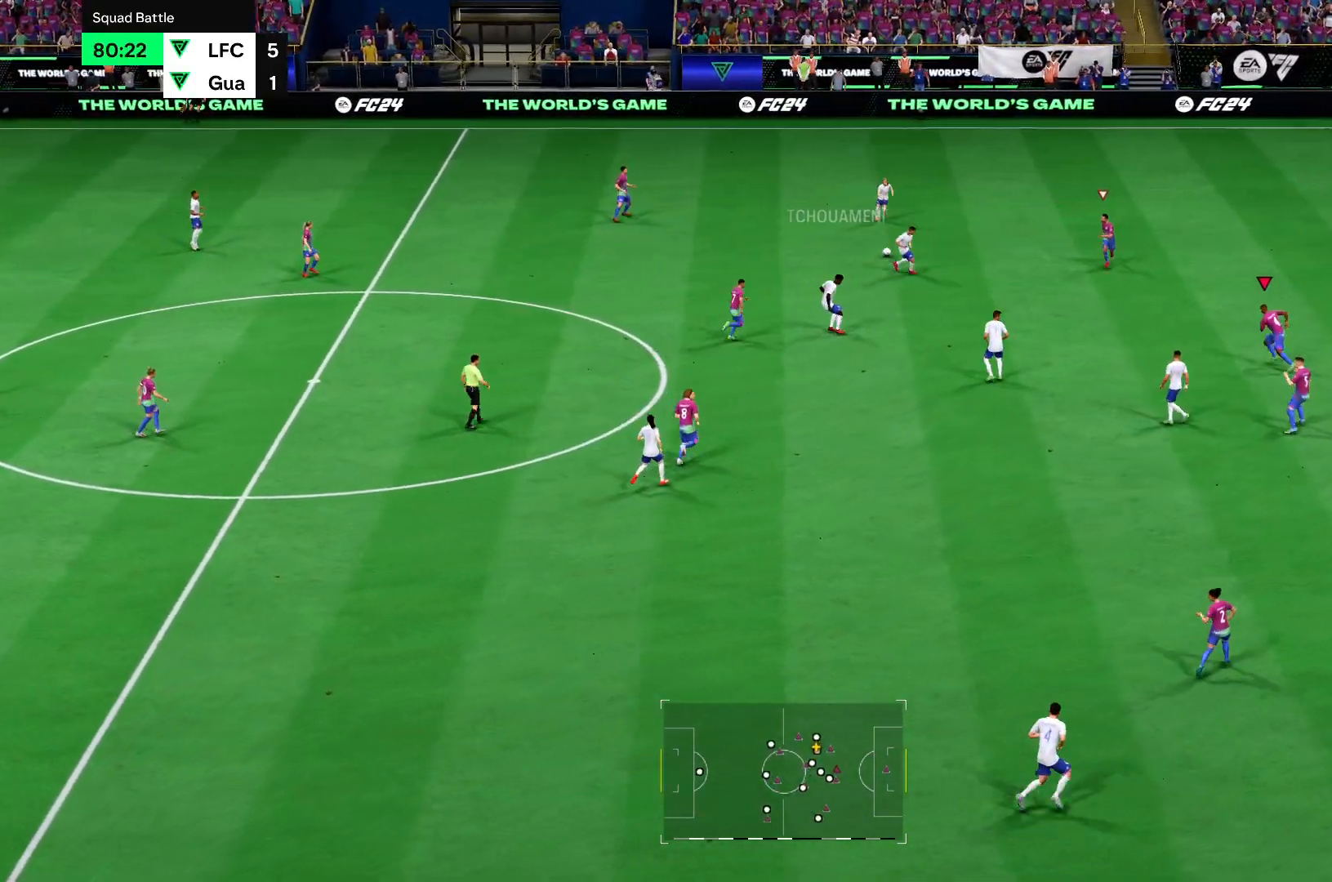
{"buttons": ["R2"], "left_stick": "up", "right_stick": "center", "events": []}
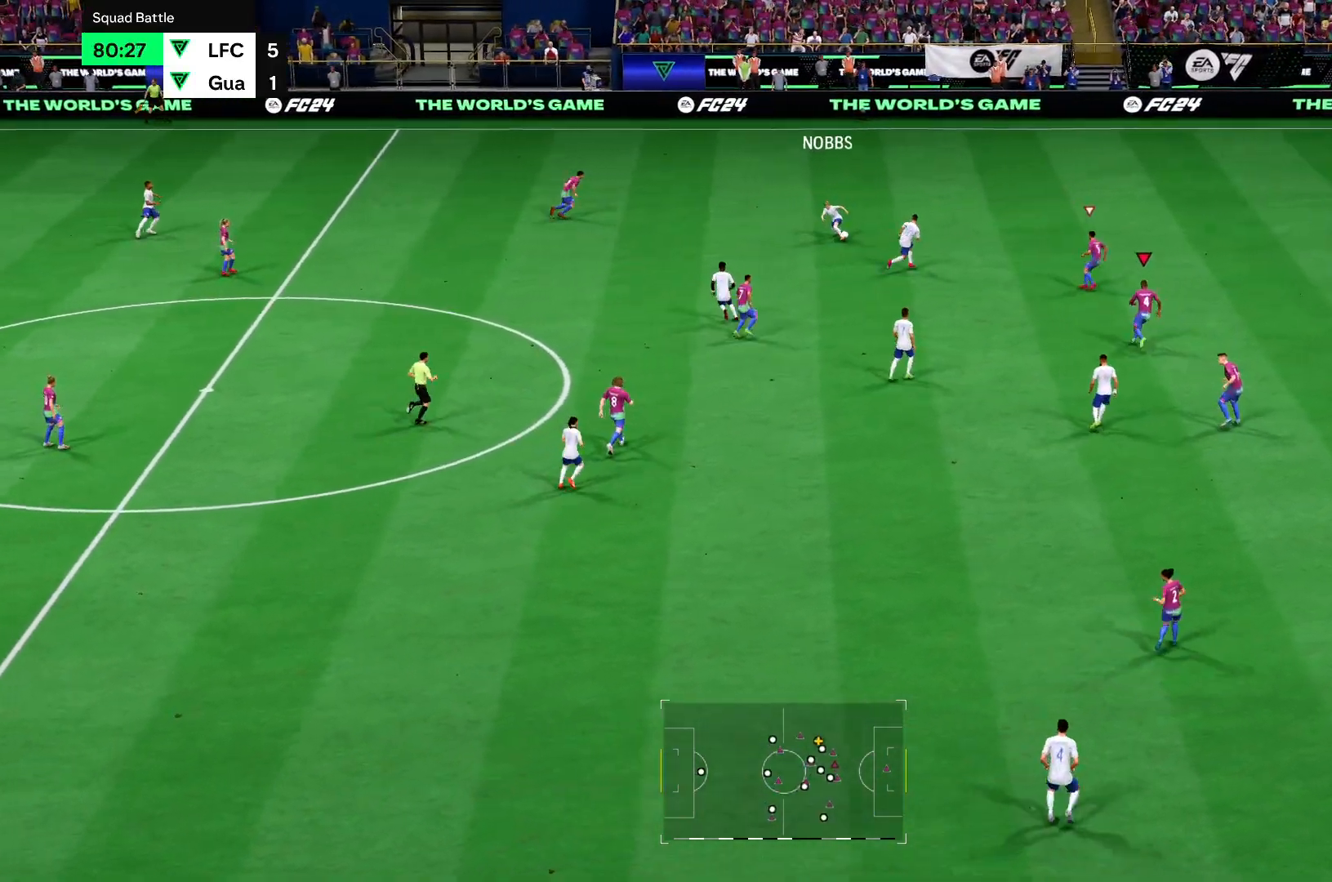
{"buttons": [], "left_stick": "left", "right_stick": "center", "events": [[384, "R2", "up"], [384, "left_stick", "left"]]}
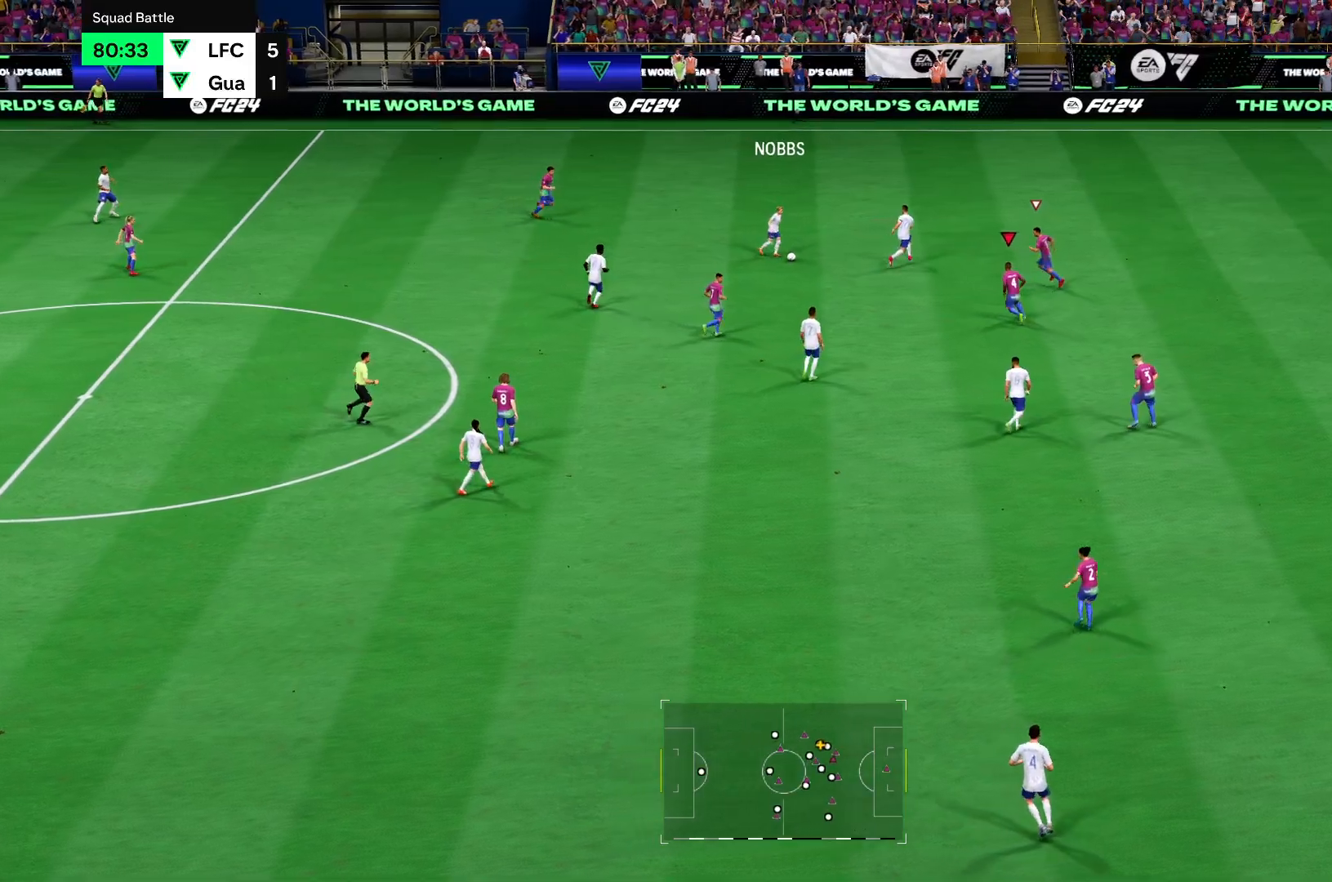
{"buttons": [], "left_stick": "up-right", "right_stick": "center", "events": [[17, "left_stick", "down-left"], [283, "left_stick", "up-right"]]}
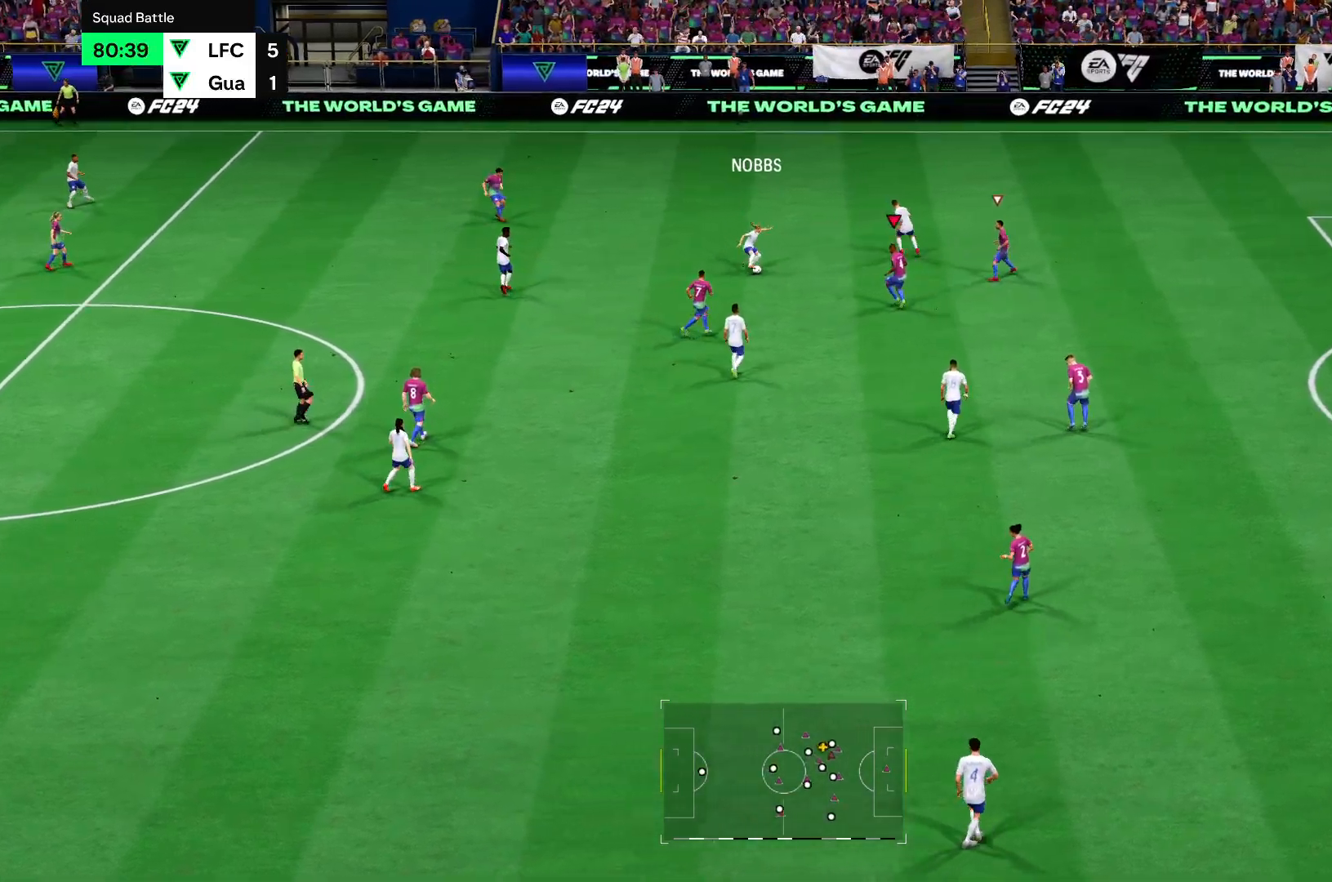
{"buttons": [], "left_stick": "down", "right_stick": "center", "events": [[151, "R2", "down"], [384, "R2", "up"], [384, "left_stick", "down-left"], [451, "left_stick", "down"]]}
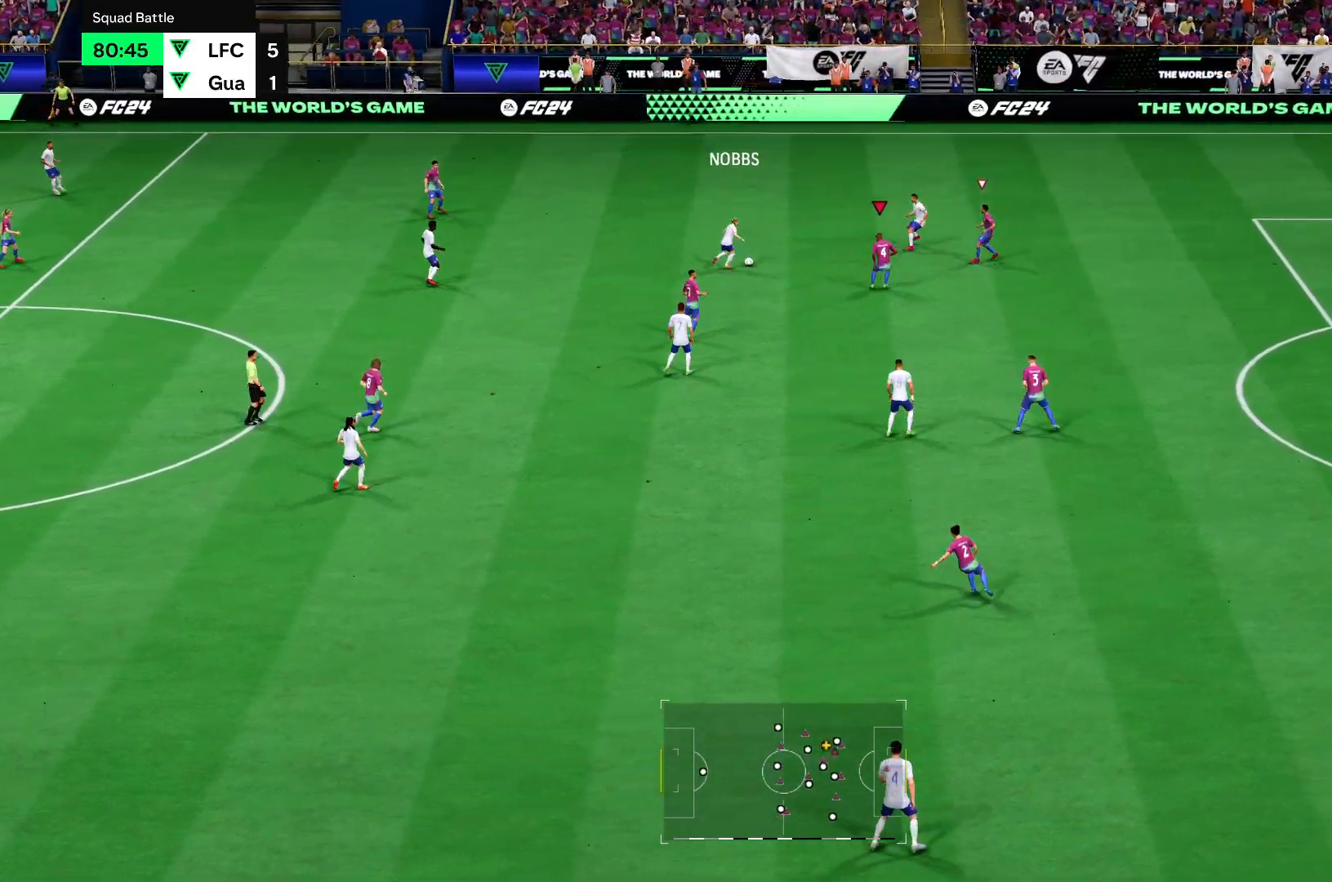
{"buttons": ["R2"], "left_stick": "up", "right_stick": "center", "events": [[117, "left_stick", "center"], [133, "R2", "down"], [167, "left_stick", "up-left"], [384, "left_stick", "up"]]}
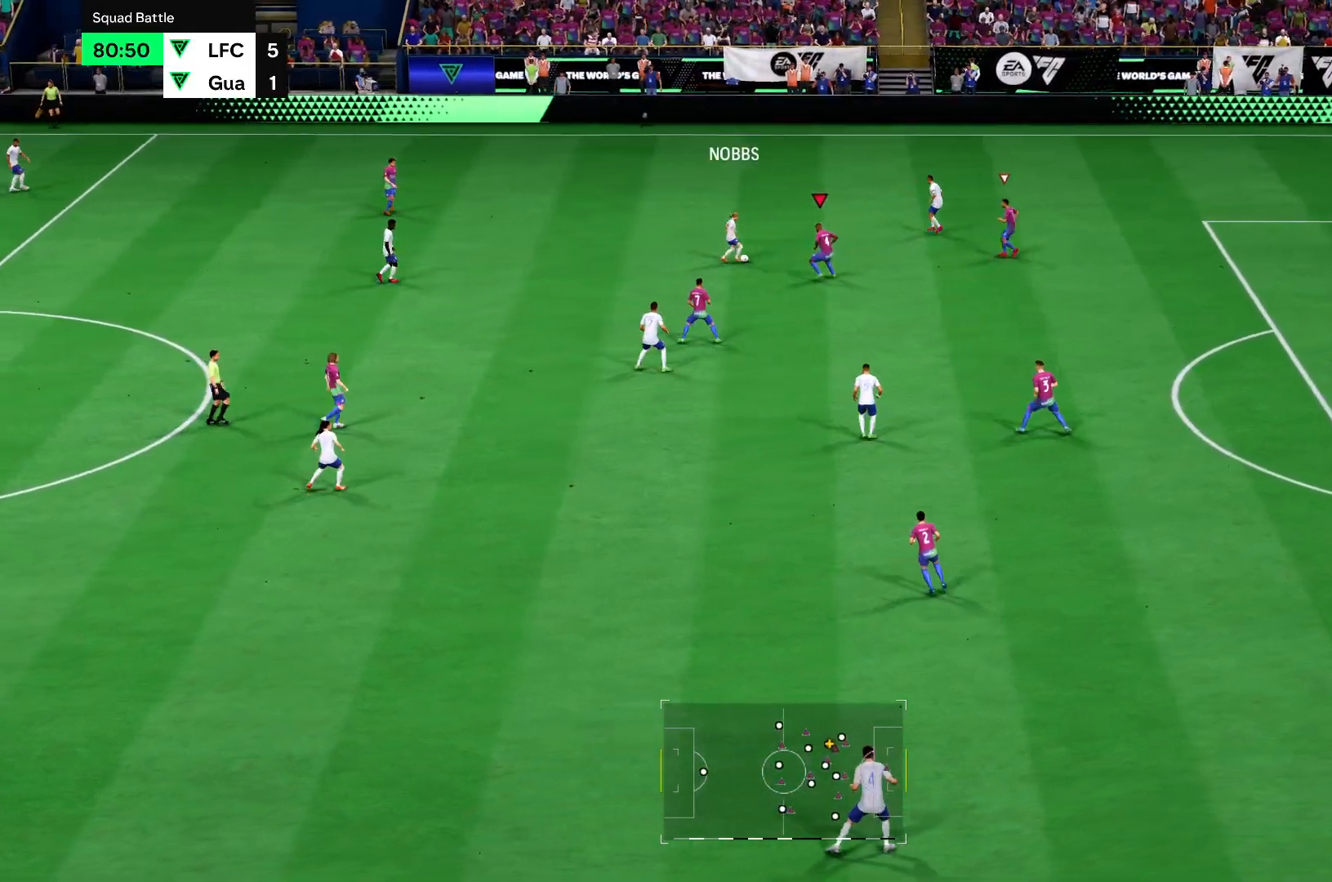
{"buttons": ["R2"], "left_stick": "up", "right_stick": "center", "events": []}
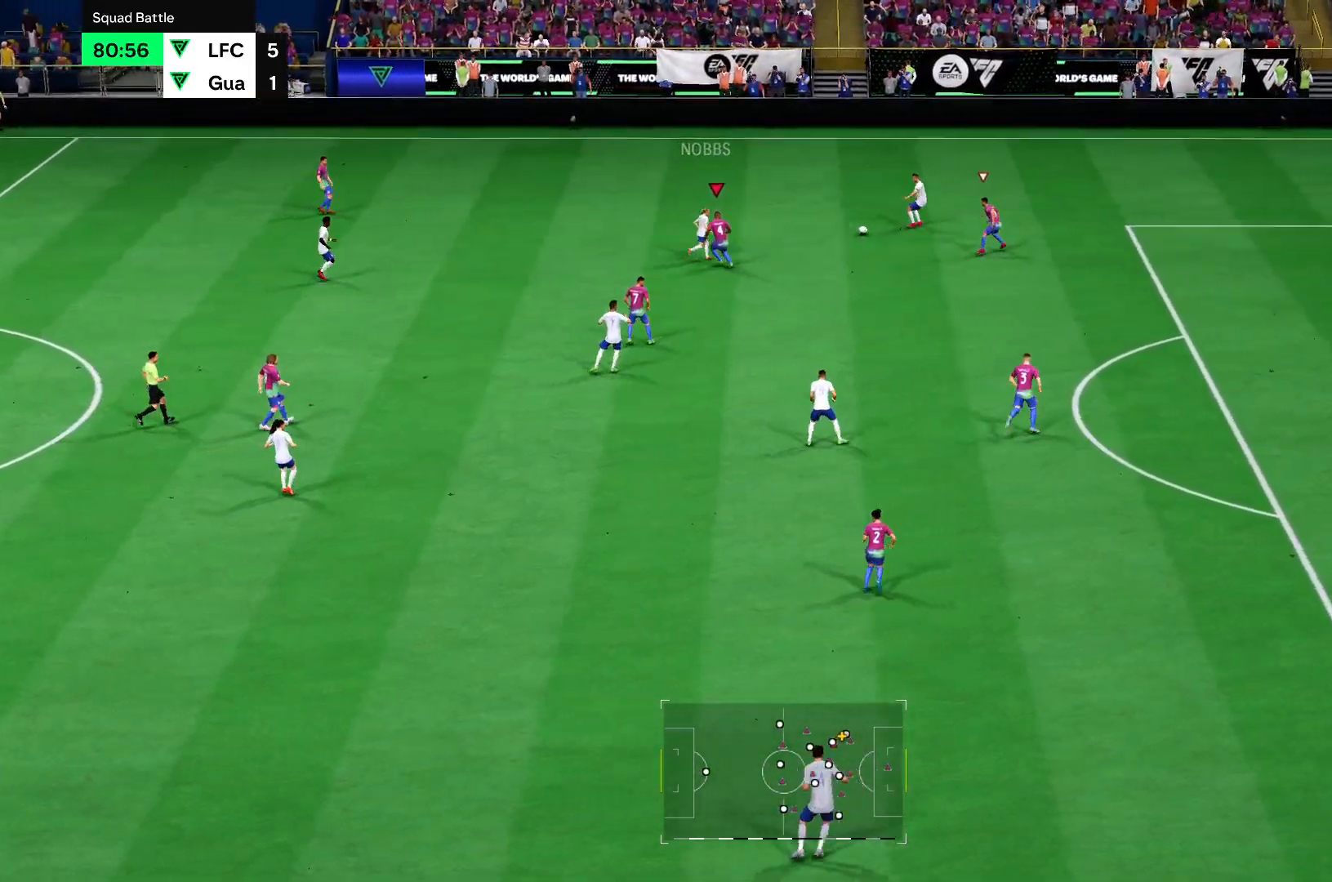
{"buttons": [], "left_stick": "up", "right_stick": "center", "events": [[183, "L1", "down"], [250, "left_stick", "up-left"], [300, "L1", "up"], [334, "R2", "up"], [417, "left_stick", "up"]]}
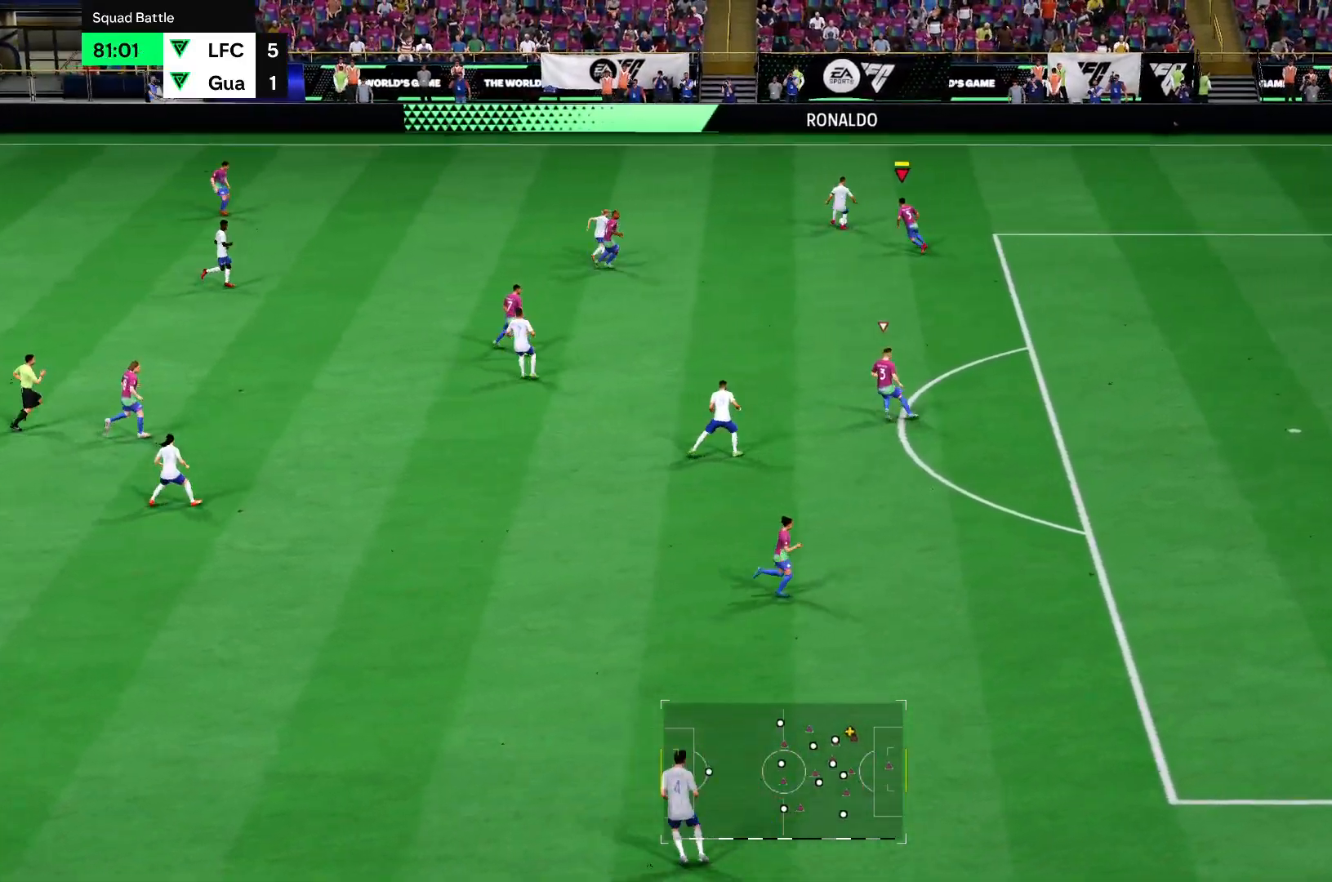
{"buttons": [], "left_stick": "up", "right_stick": "center", "events": [[217, "left_stick", "up-left"], [384, "left_stick", "up"]]}
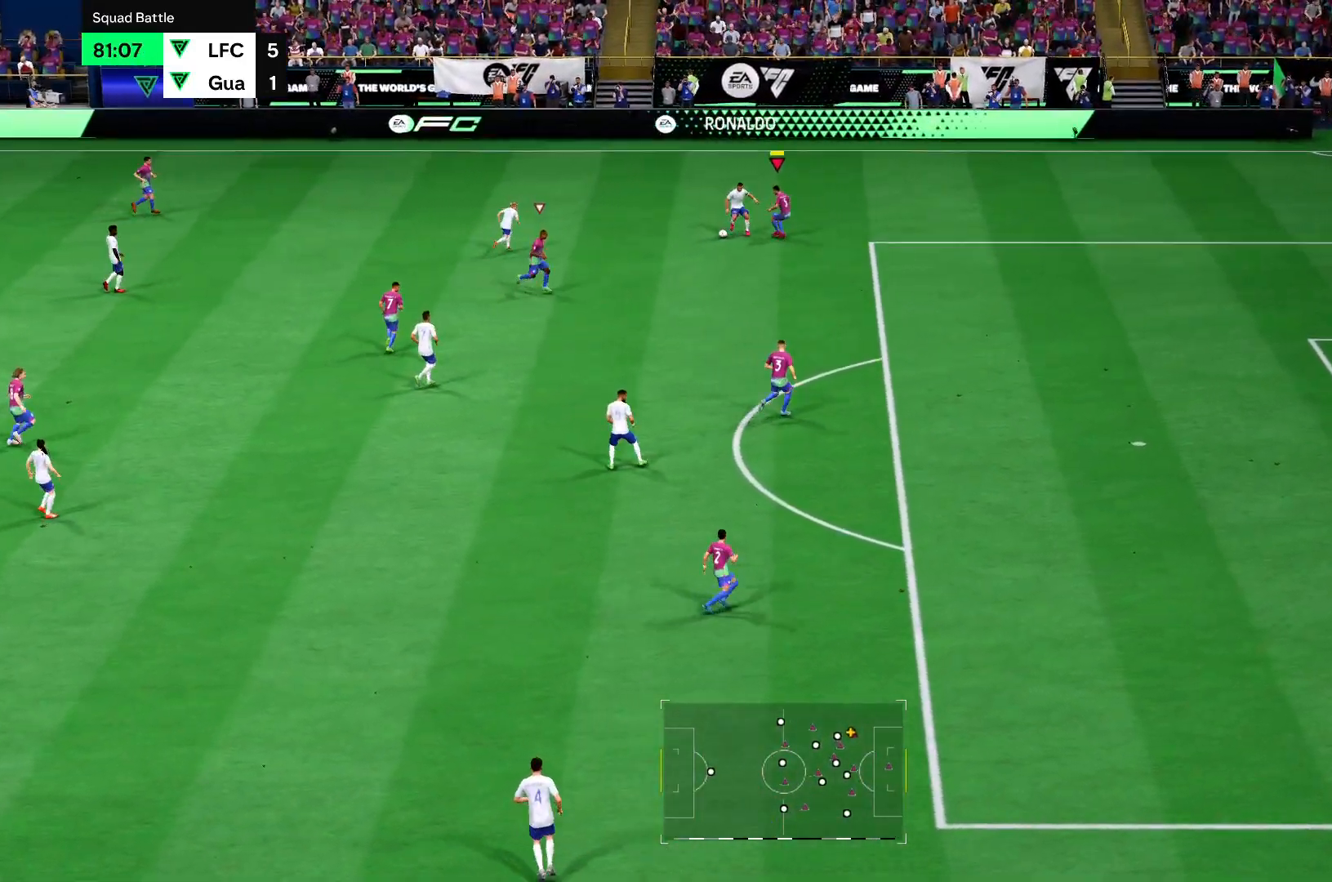
{"buttons": ["R2"], "left_stick": "down-right", "right_stick": "center"}
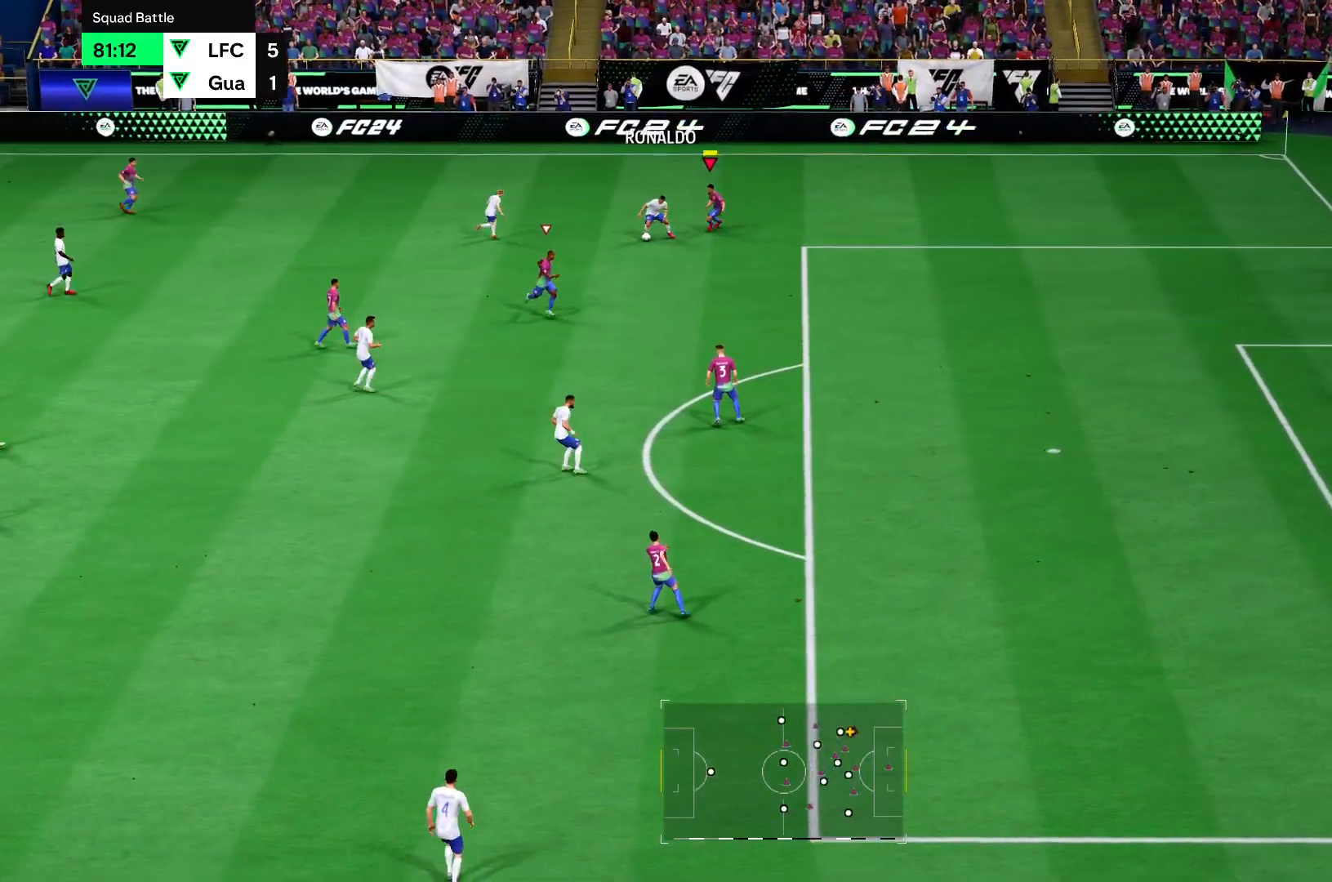
{"buttons": ["R2"], "left_stick": "down", "right_stick": "center", "events": [[251, "left_stick", "down"]]}
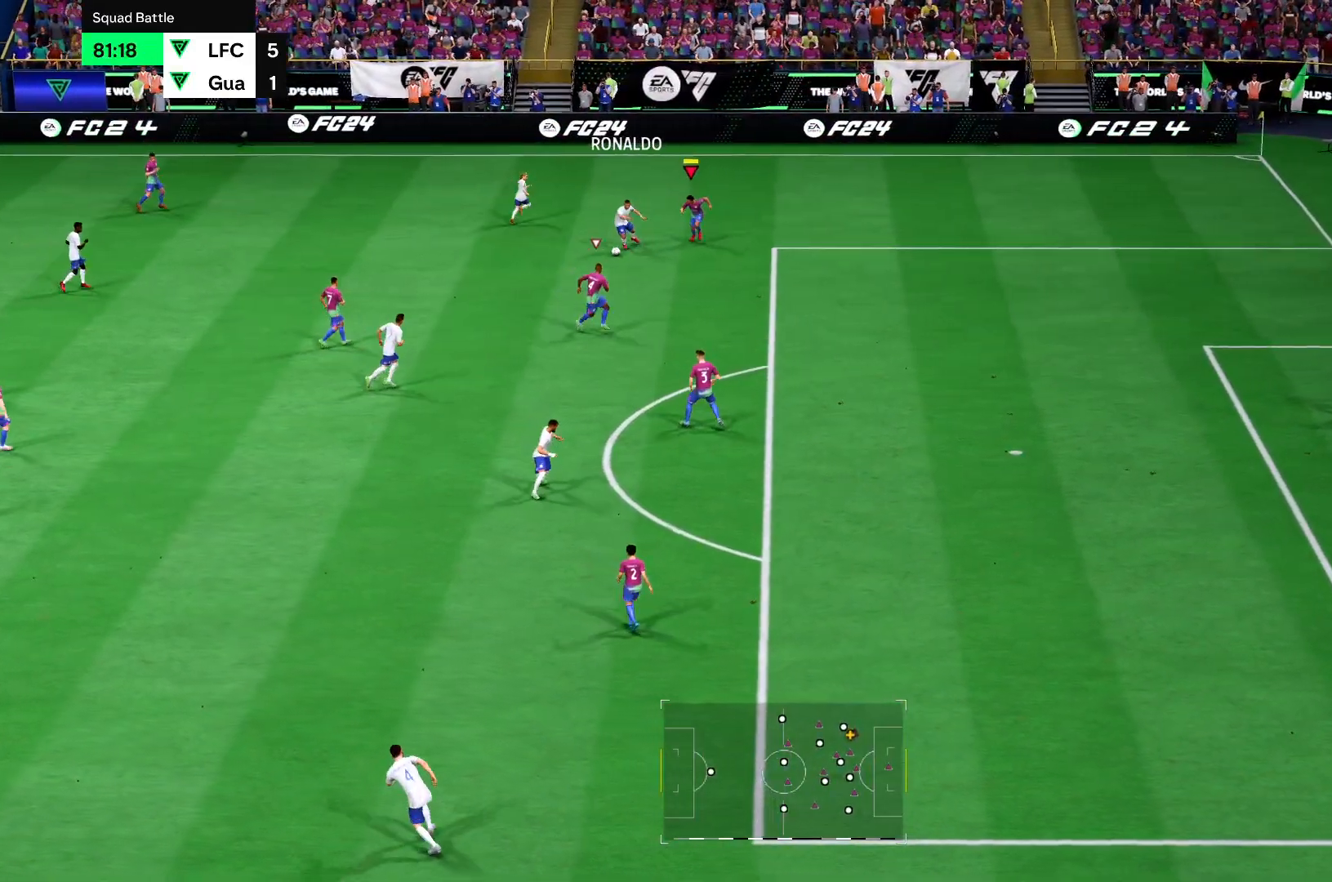
{"buttons": ["R2"], "left_stick": "down", "right_stick": "center", "events": []}
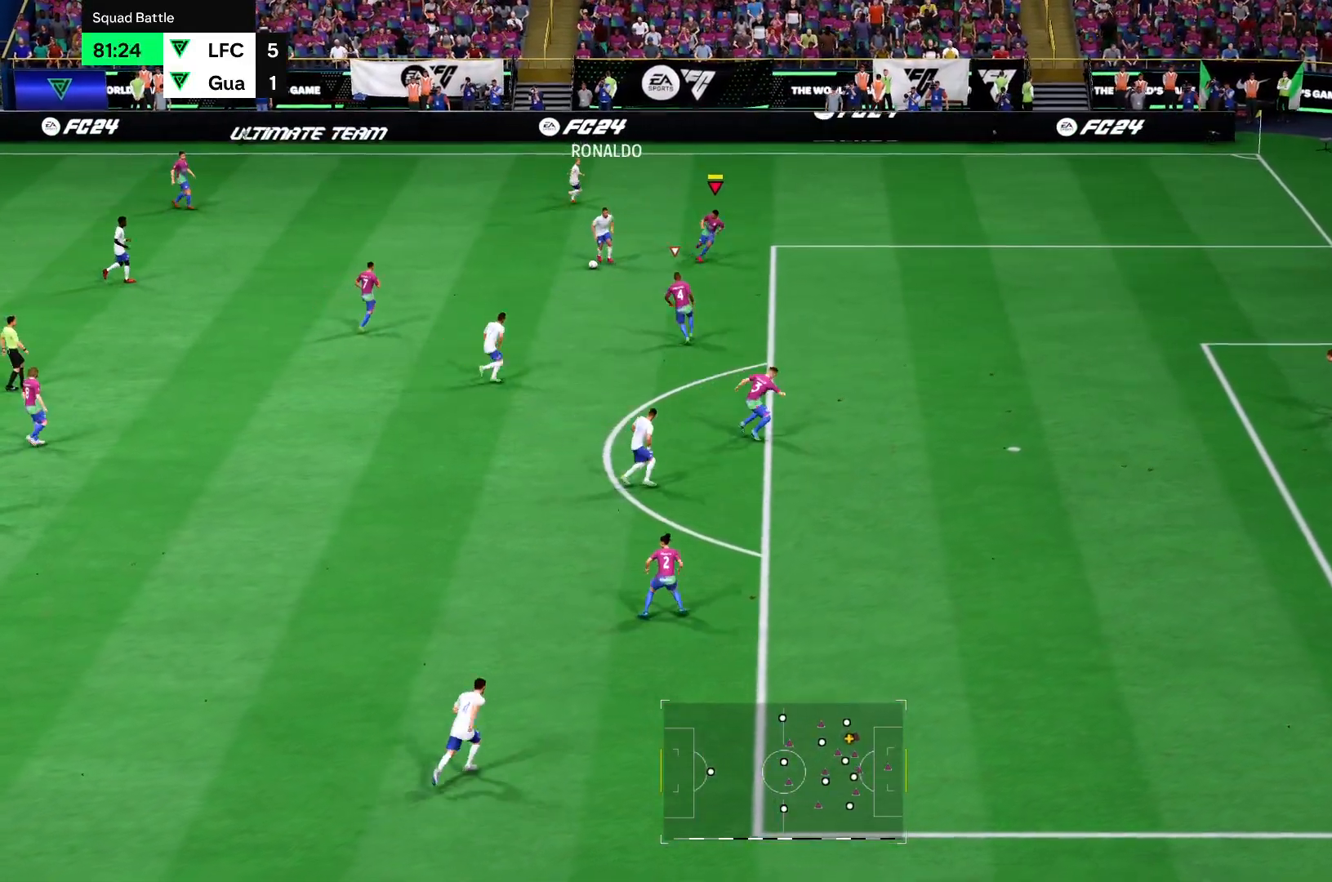
{"buttons": ["R2"], "left_stick": "down-left", "right_stick": "center", "events": [[84, "left_stick", "down-left"]]}